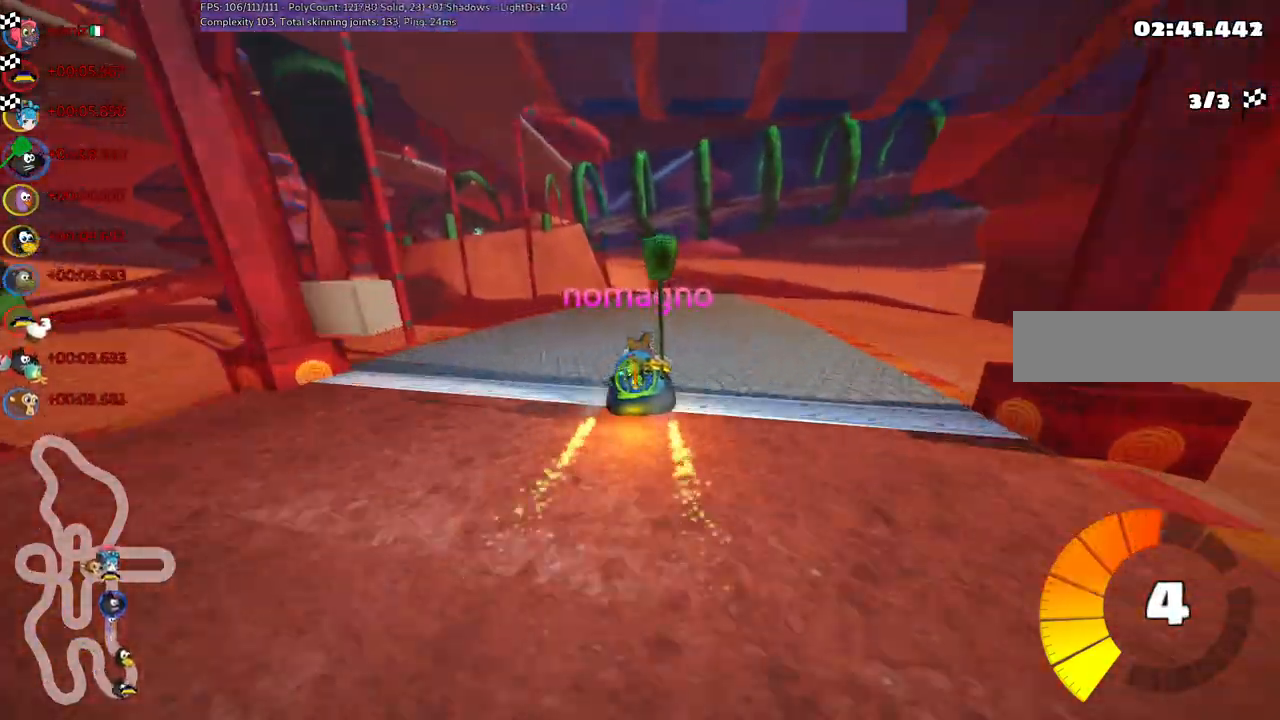
Gameplay with keyboard; each line is a JSON object with the keys held at the frame after it. "events" lists presses ("down") and releases ("up") of ".", "/", "alt_r", "b", "c", "comma", "ctrl_r", "d", "down", "f", "g", "h", "j", "k", "l", "left", "m", "n", "quote", "return", "right", "semicolon", "shift_r", "space", "super", "up" and "v" between this image and that frame as [ms after this image, input, new state], when the widget could be followed in between. No other keys are recorded. Mouse input is not recorded.
{"keys": [], "events": []}
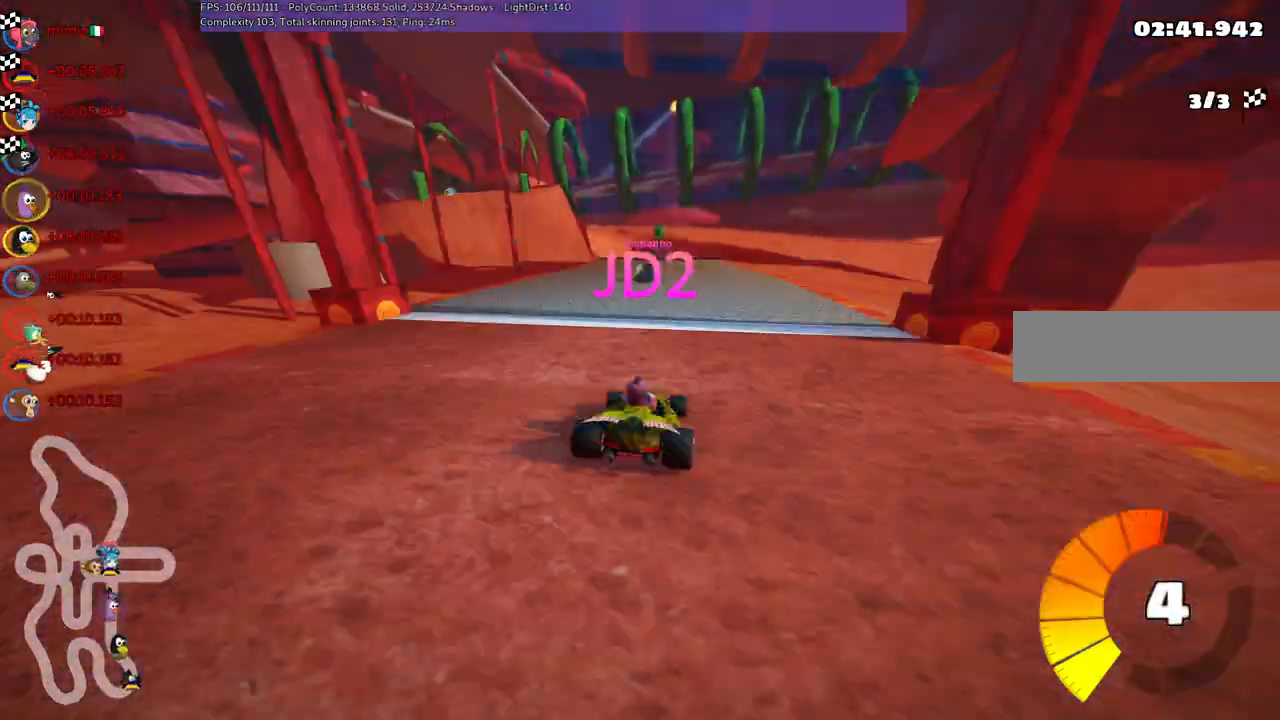
{"keys": [], "events": [[16, "right", "down"], [116, "right", "up"]]}
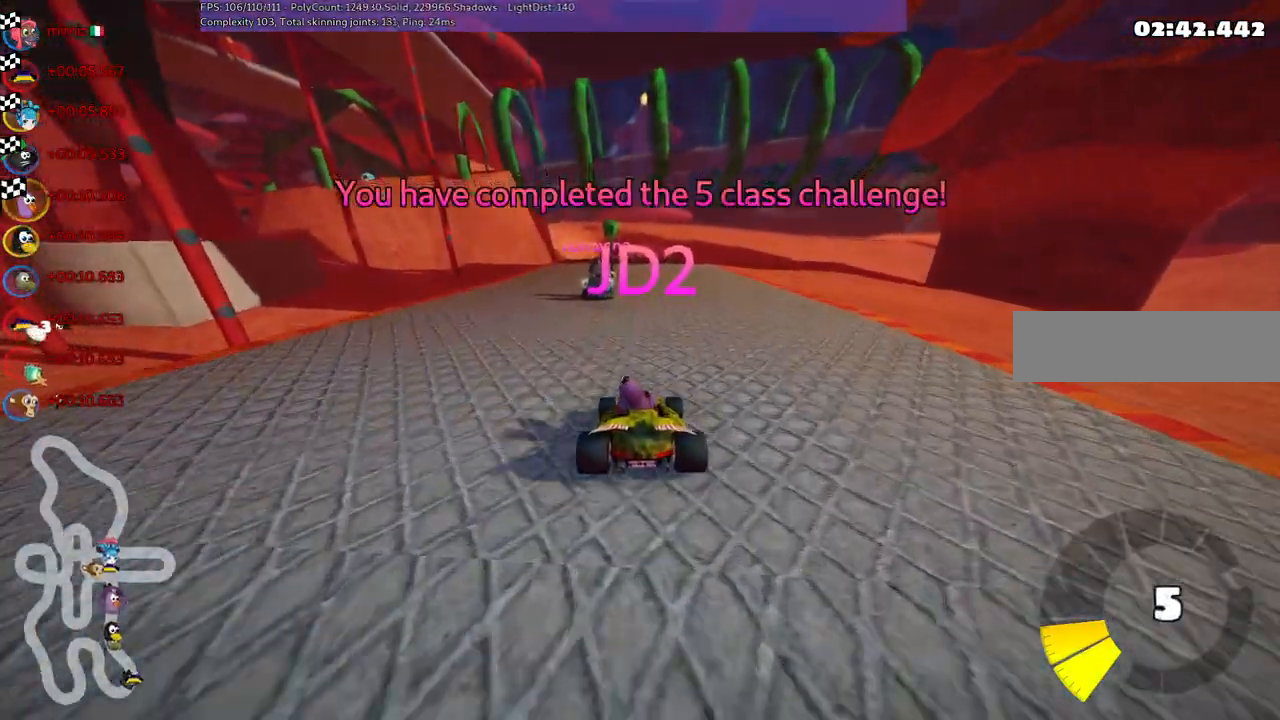
{"keys": [], "events": [[183, "right", "down"], [316, "right", "up"]]}
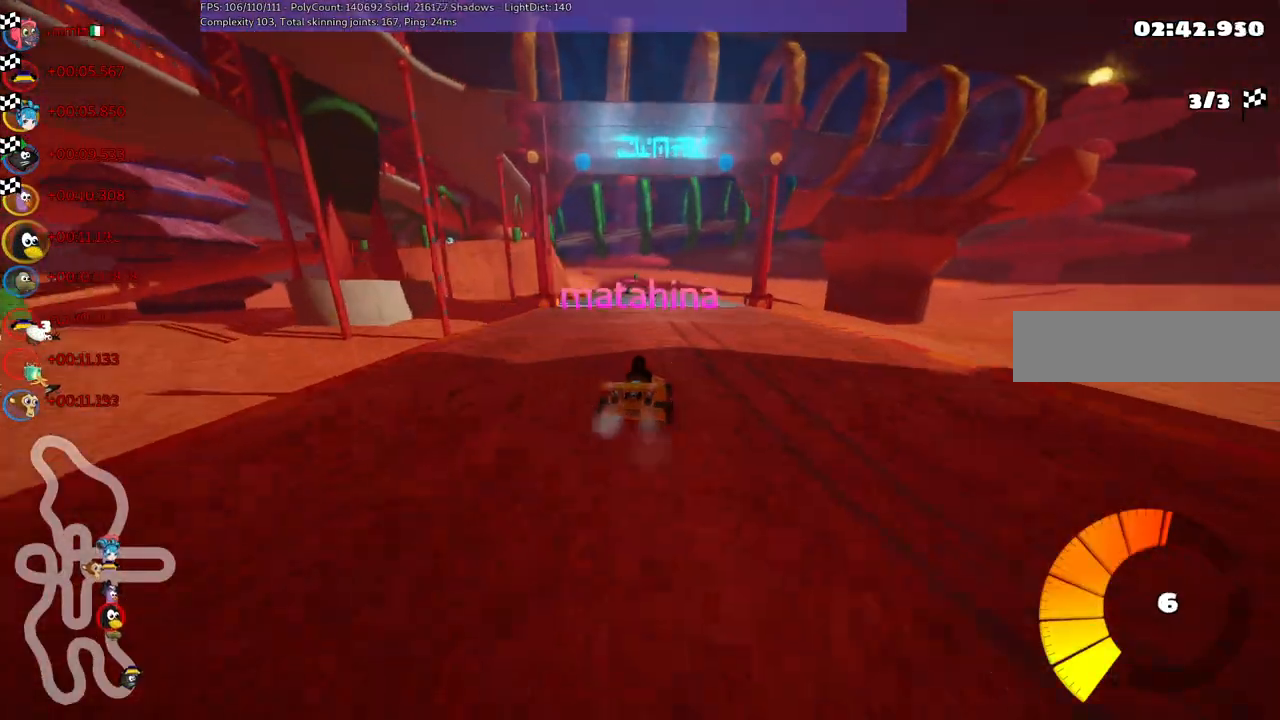
{"keys": [], "events": []}